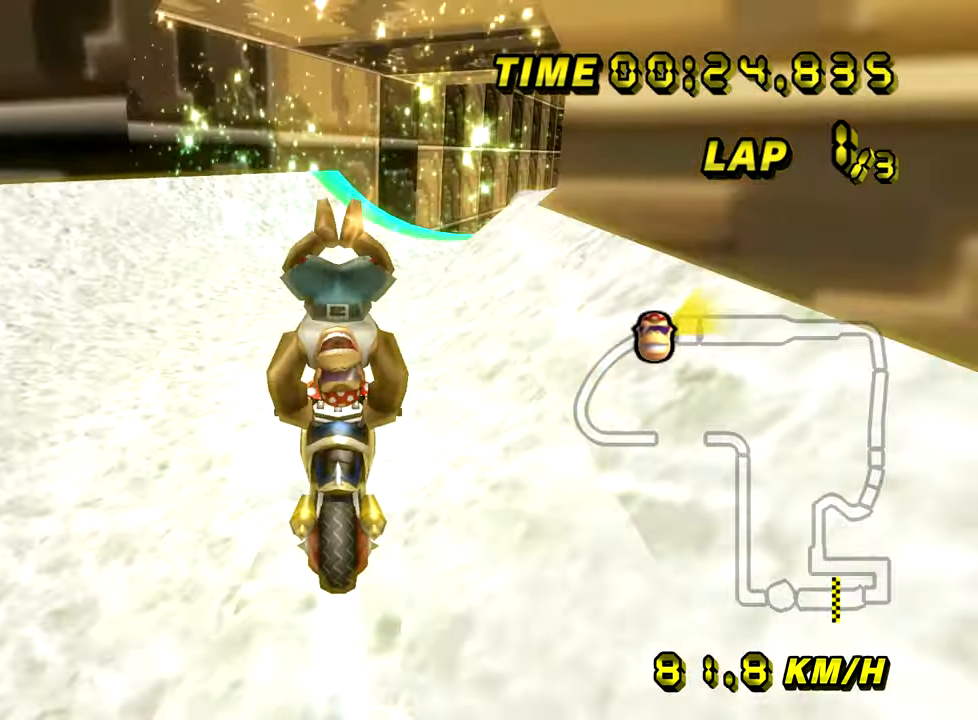
Gameplay with a controller (Nintendo layout); each line is a JSON object with the inputs held at the frame after it. "events" lists button and stick changes between this image and that frame as [ms after this image, input, new state], when the widget could be followed in between. Not read: L3 R3.
{"buttons": ["A"], "left_stick": "center", "events": [[16, "left_stick", "right"], [267, "B", "up"], [417, "left_stick", "center"]]}
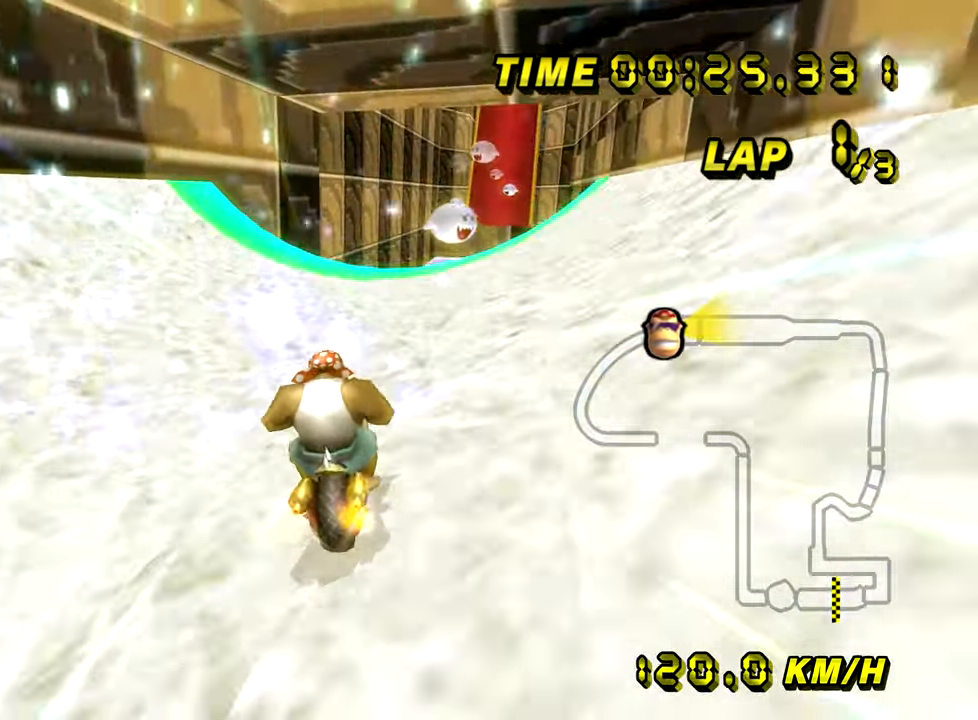
{"buttons": ["A", "B"], "left_stick": "center", "events": [[34, "left_stick", "right"], [434, "left_stick", "center"], [451, "B", "down"]]}
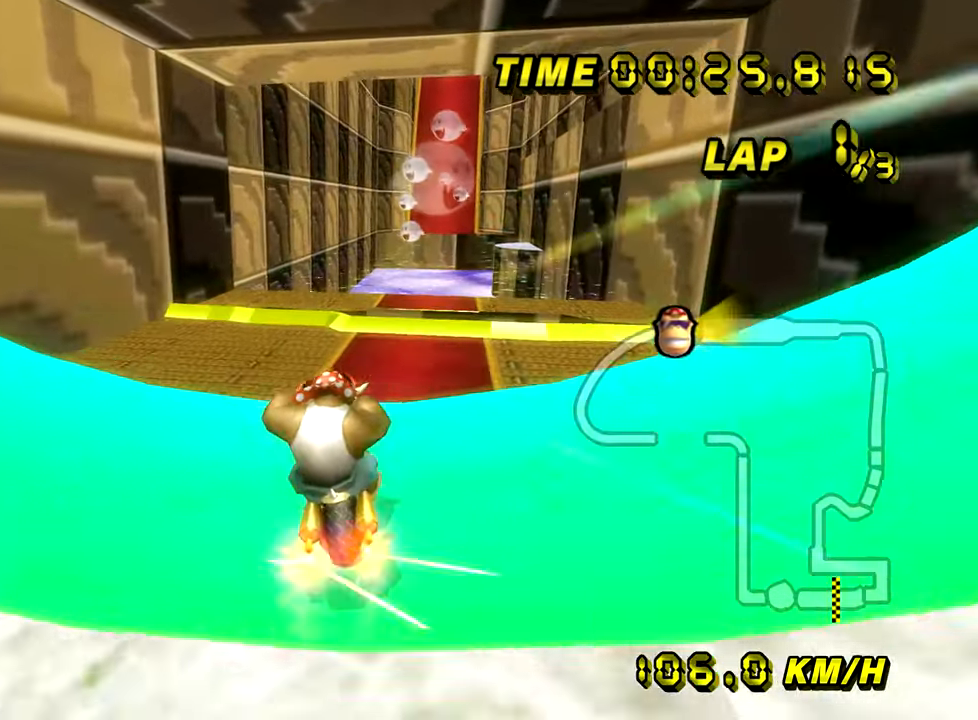
{"buttons": ["A", "B"], "left_stick": "down-right", "events": [[400, "left_stick", "down-right"]]}
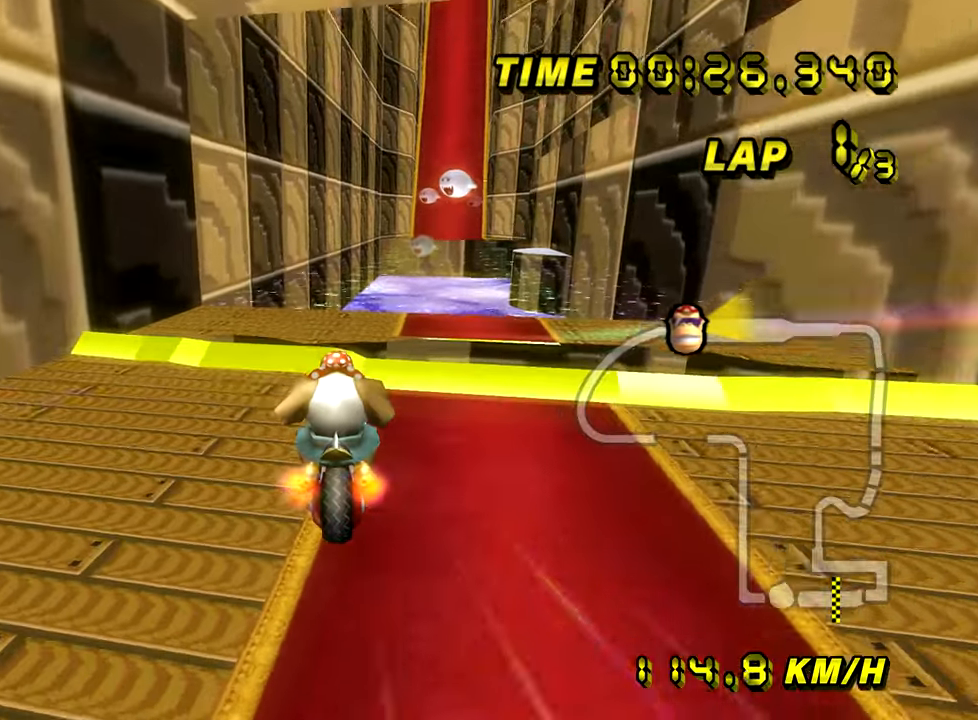
{"buttons": ["A"], "left_stick": "center", "events": [[284, "left_stick", "right"], [434, "B", "up"], [501, "left_stick", "center"]]}
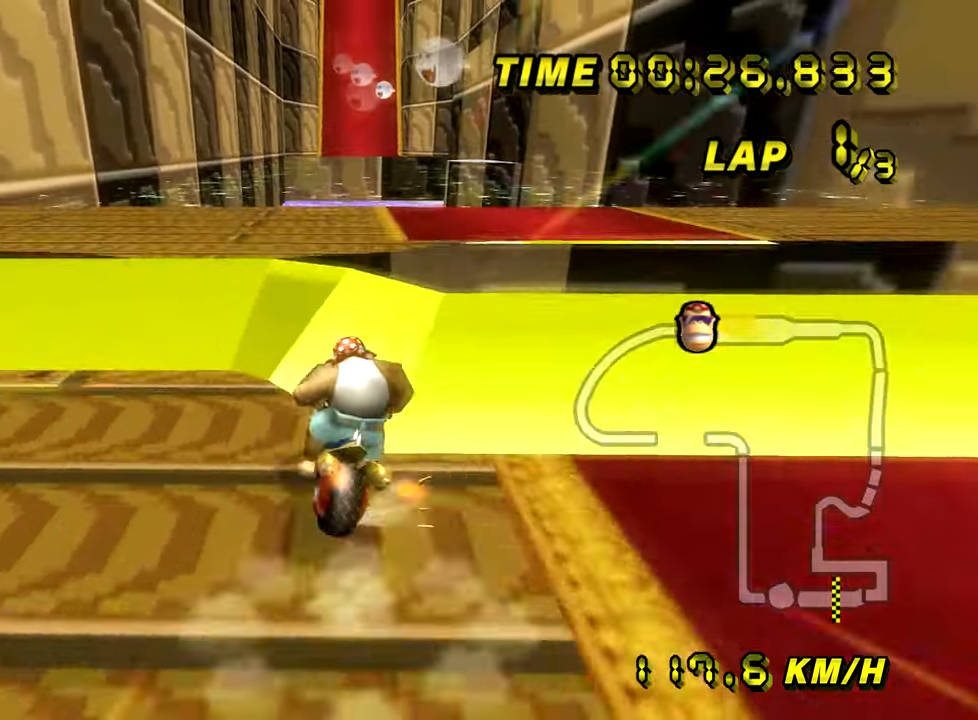
{"buttons": ["A"], "left_stick": "up", "events": [[33, "B", "down"], [33, "left_stick", "up"], [484, "B", "up"]]}
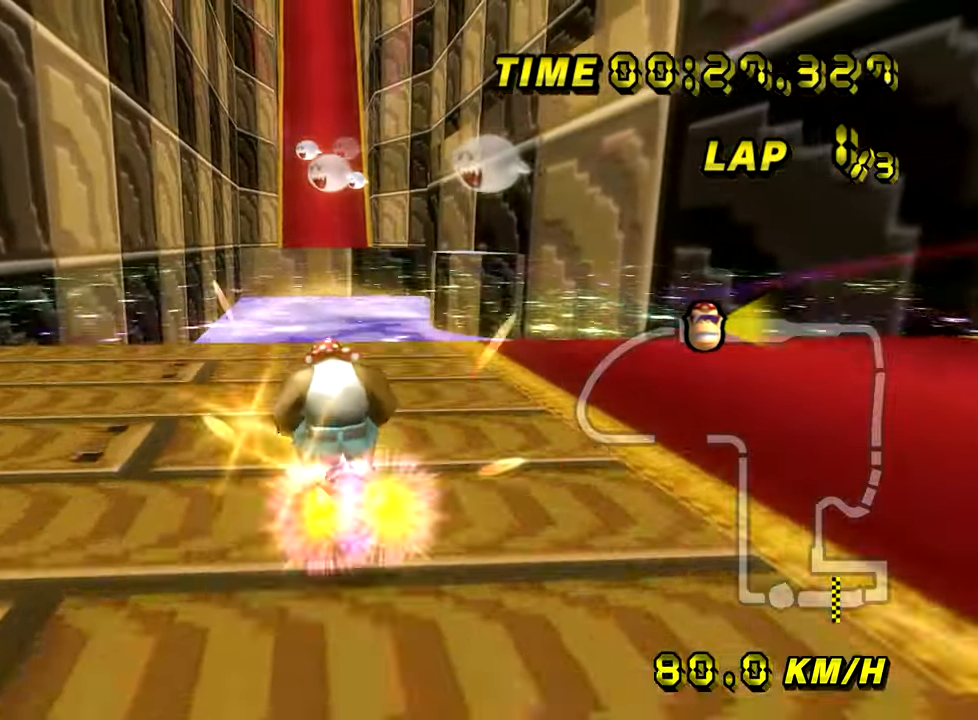
{"buttons": ["A"], "left_stick": "right", "events": [[67, "left_stick", "center"], [284, "left_stick", "right"]]}
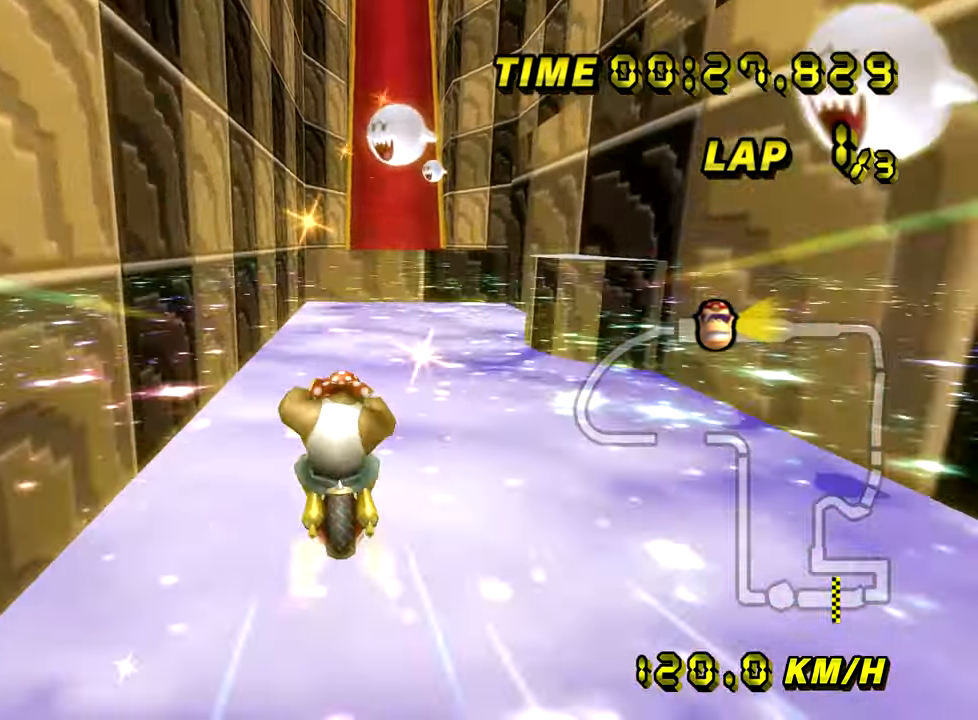
{"buttons": ["A"], "left_stick": "center", "events": [[117, "left_stick", "center"]]}